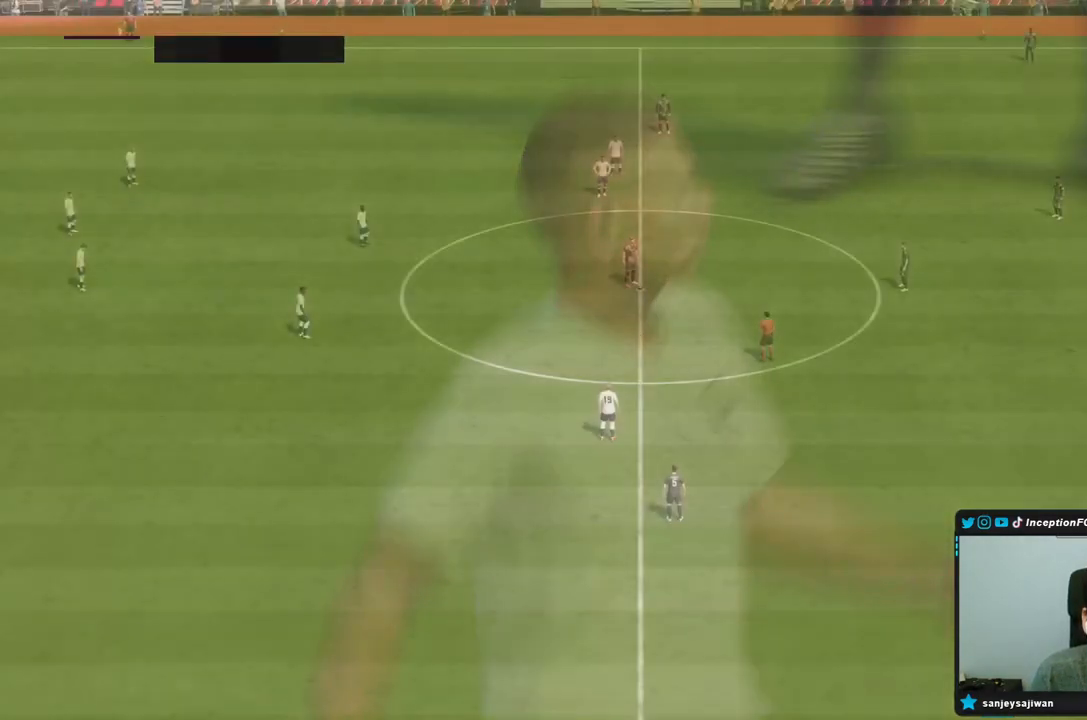
Gameplay with a controller (PlayStation layout); each line is a JSON object with the inputs held at the frame after it (dt_ms = milliseconds from this image to that frame). "events" lists button and stick changes between this image and that frame as [ms after this image, input, new state], when the widget could be followed in between. Not read: L3 R3.
{"dt_ms": 500, "buttons": [], "left_stick": "center", "right_stick": "center", "events": [[17, "L1", "down"], [67, "R1", "up"], [100, "L1", "up"], [367, "right_stick", "down-right"], [483, "right_stick", "center"]]}
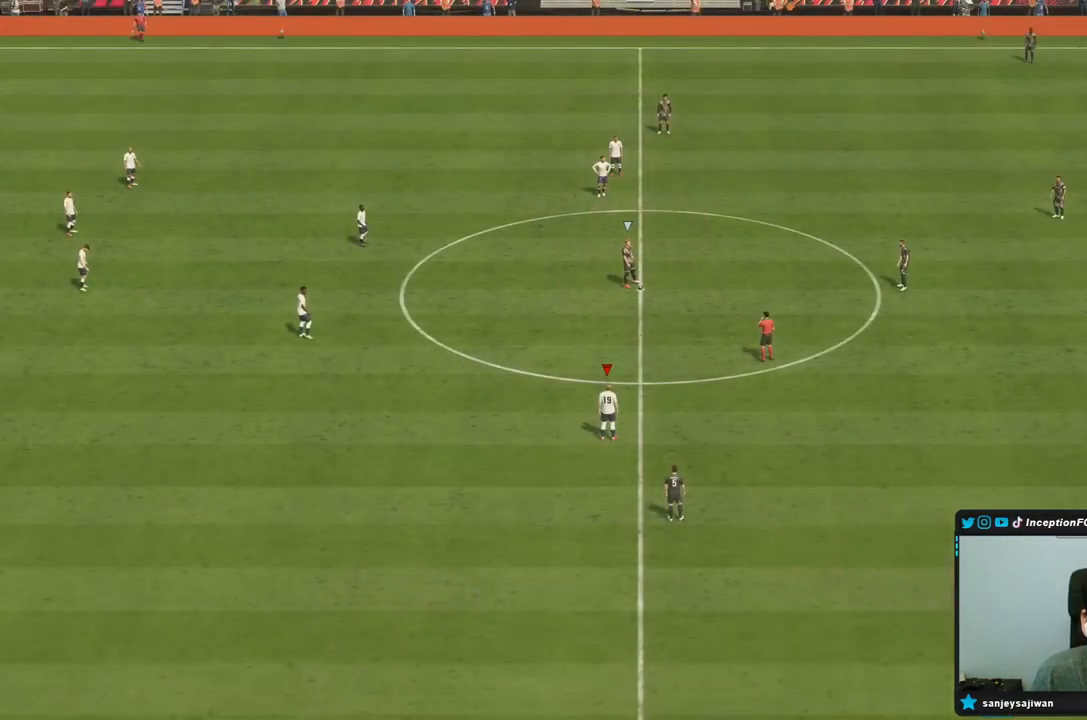
{"dt_ms": 500, "buttons": ["R2"], "left_stick": "up-right", "right_stick": "center", "events": [[233, "left_stick", "up-right"], [367, "R2", "down"]]}
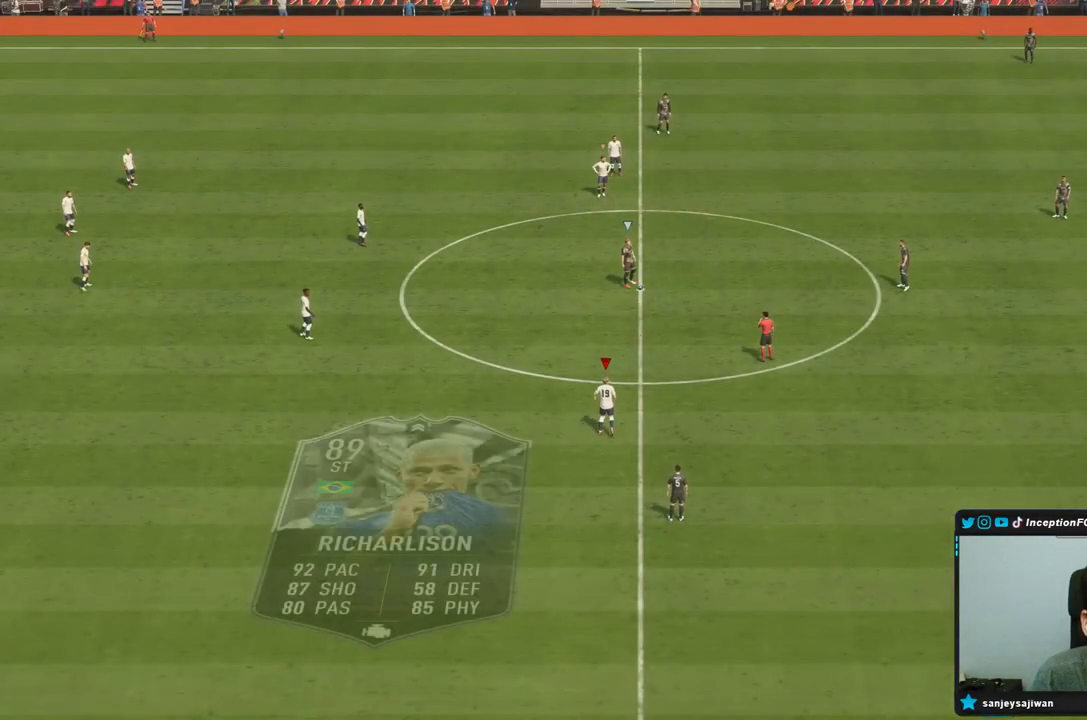
{"dt_ms": 500, "buttons": ["R2"], "left_stick": "center", "right_stick": "center", "events": [[83, "R2", "up"], [333, "R2", "down"], [400, "left_stick", "center"]]}
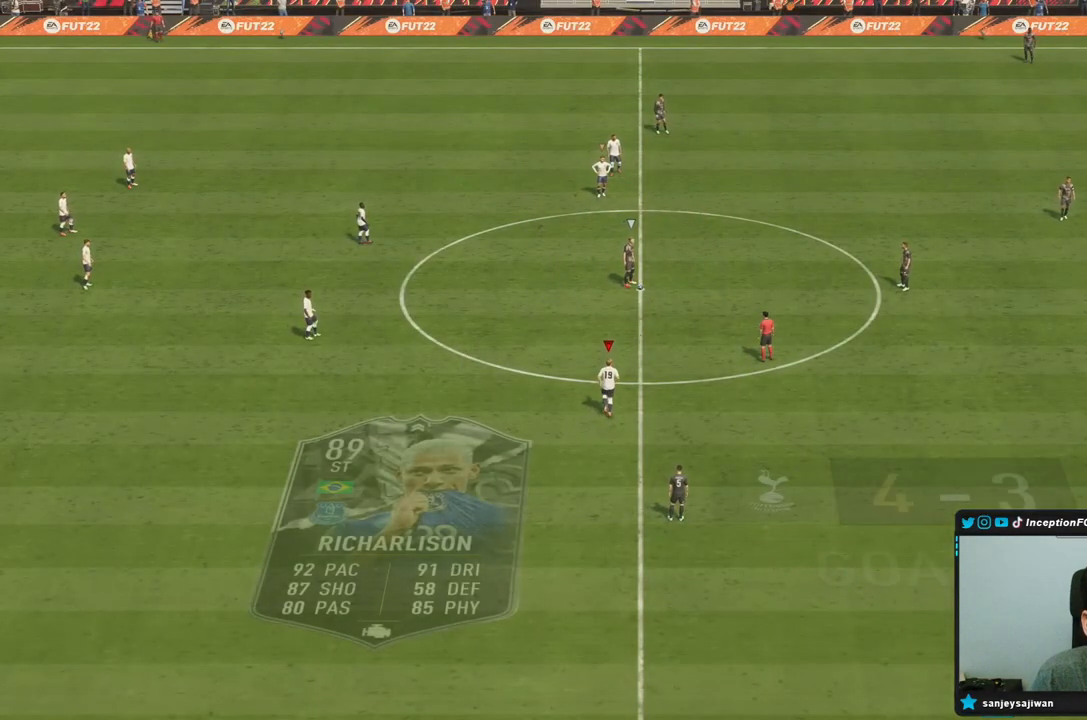
{"dt_ms": 500, "buttons": [], "left_stick": "right", "right_stick": "center", "events": [[83, "R2", "up"], [283, "left_stick", "down"], [350, "left_stick", "right"]]}
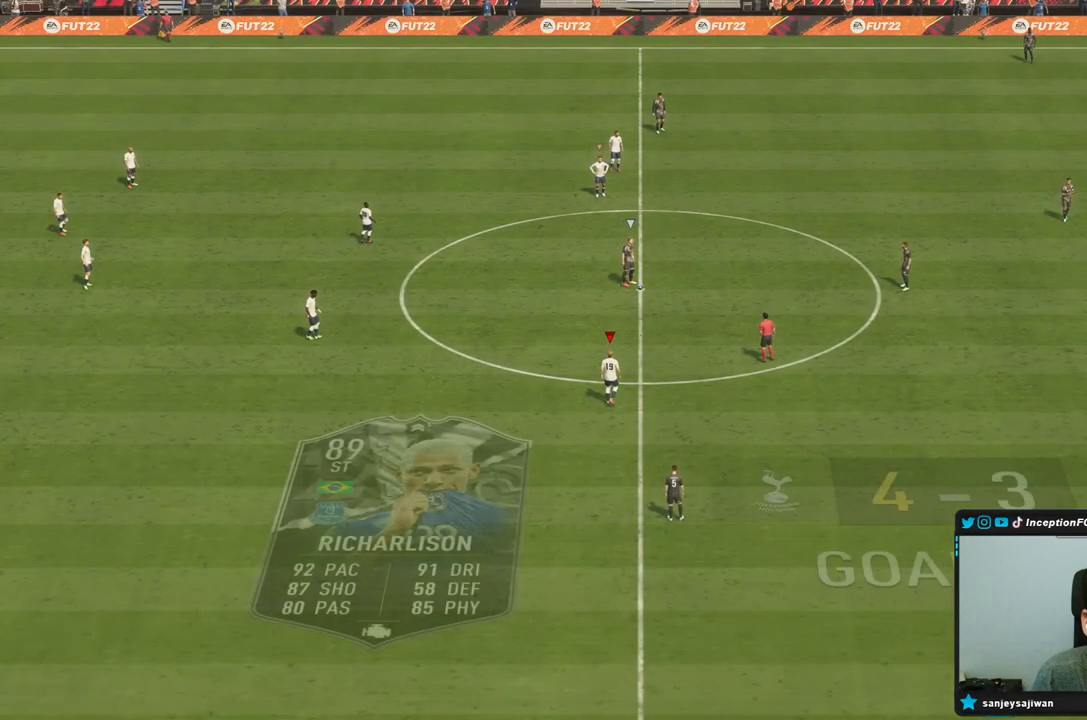
{"dt_ms": 1000, "buttons": [], "left_stick": "down-left", "right_stick": "center"}
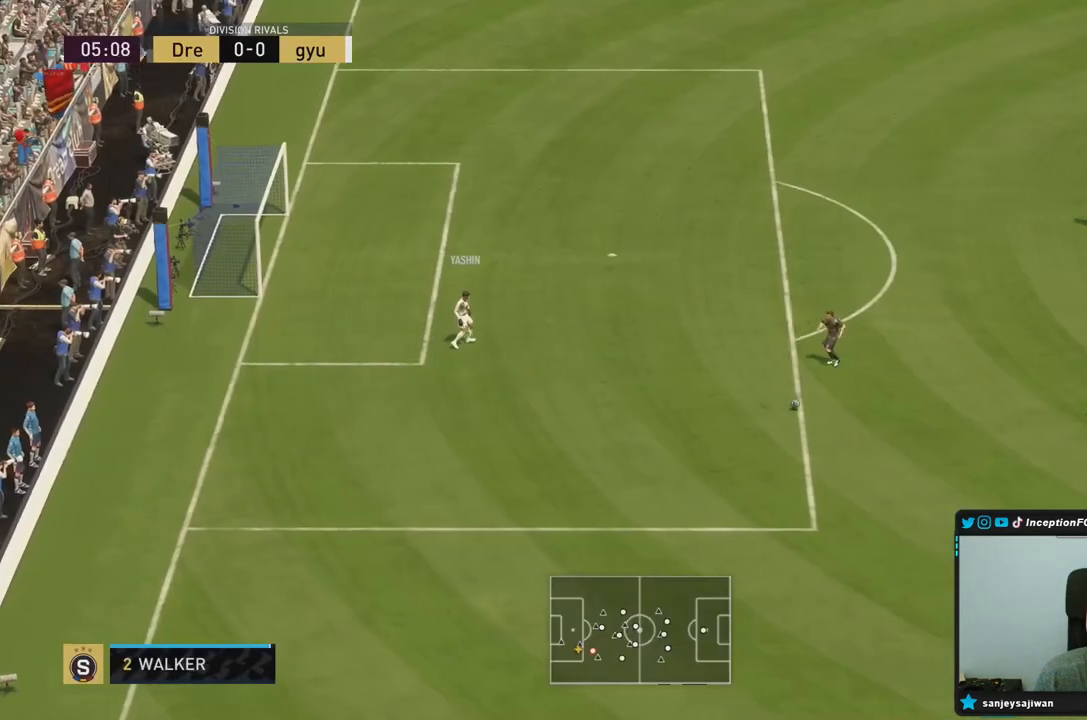
{"dt_ms": 500, "buttons": [], "left_stick": "left", "right_stick": "center", "events": [[50, "L2", "down"], [50, "left_stick", "left"], [283, "L2", "up"]]}
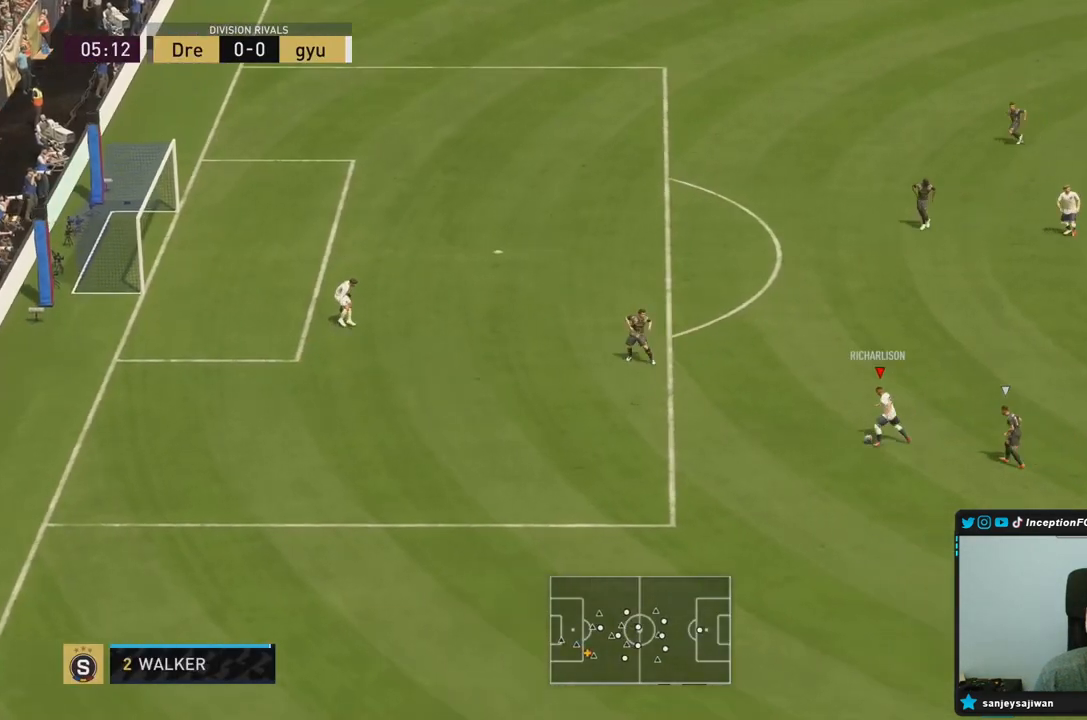
{"dt_ms": 500, "buttons": ["CIRCLE", "L1"], "left_stick": "left", "right_stick": "center", "events": [[450, "CIRCLE", "down"], [450, "L1", "down"]]}
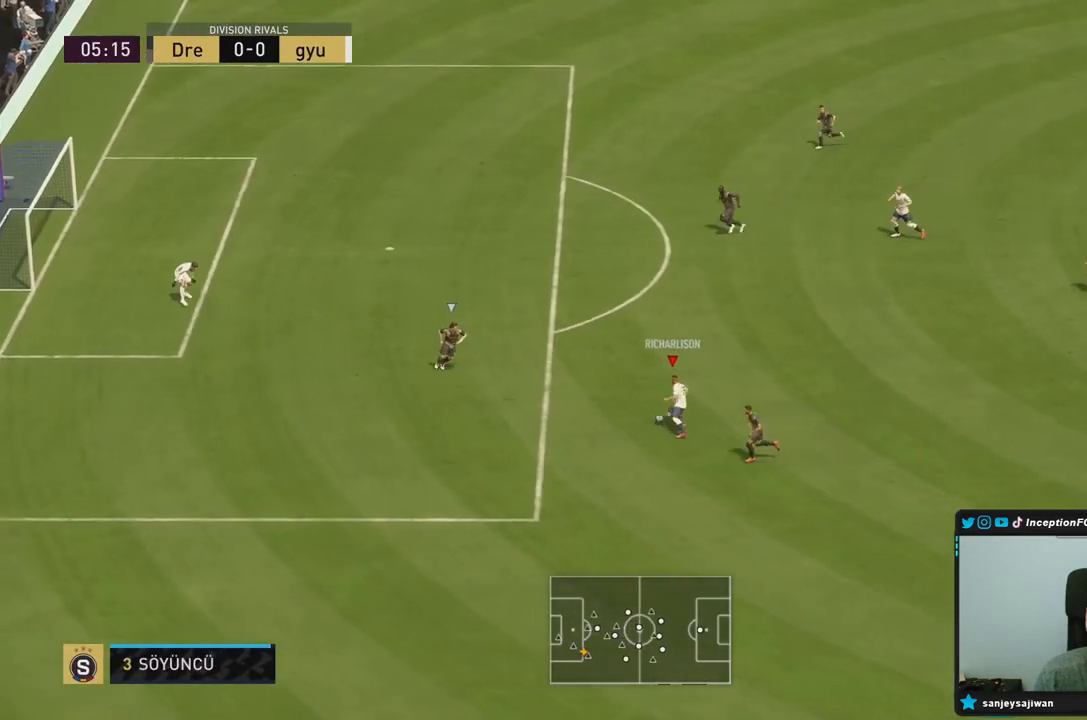
{"dt_ms": 500, "buttons": ["L1"], "left_stick": "down-left", "right_stick": "center", "events": [[17, "CROSS", "down"], [50, "CIRCLE", "up"], [183, "CROSS", "up"], [500, "left_stick", "down-left"]]}
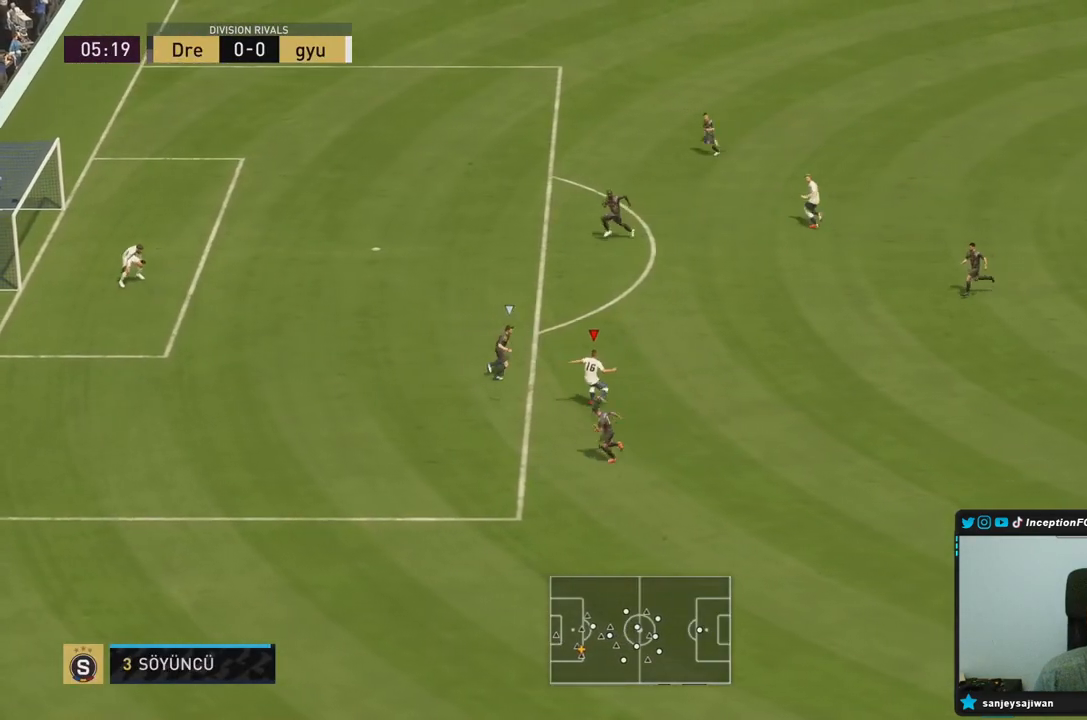
{"dt_ms": 500, "buttons": [], "left_stick": "center", "right_stick": "center", "events": [[33, "L1", "up"], [500, "left_stick", "center"]]}
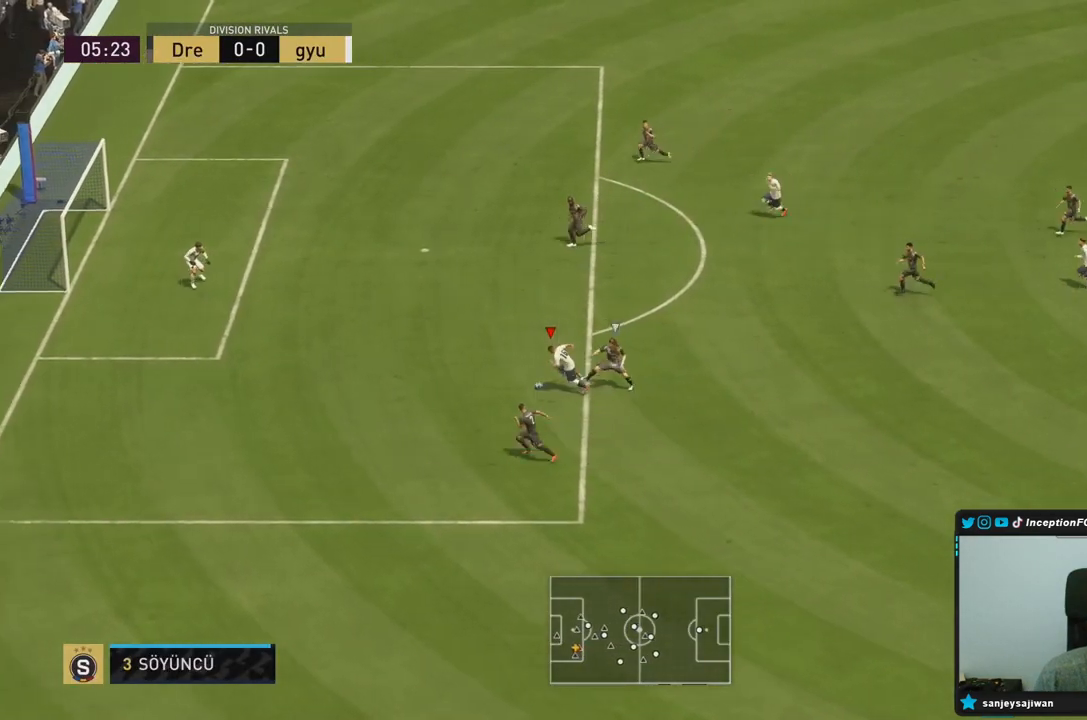
{"dt_ms": 500, "buttons": [], "left_stick": "right", "right_stick": "center", "events": [[167, "CIRCLE", "down"], [200, "left_stick", "right"], [433, "CIRCLE", "up"]]}
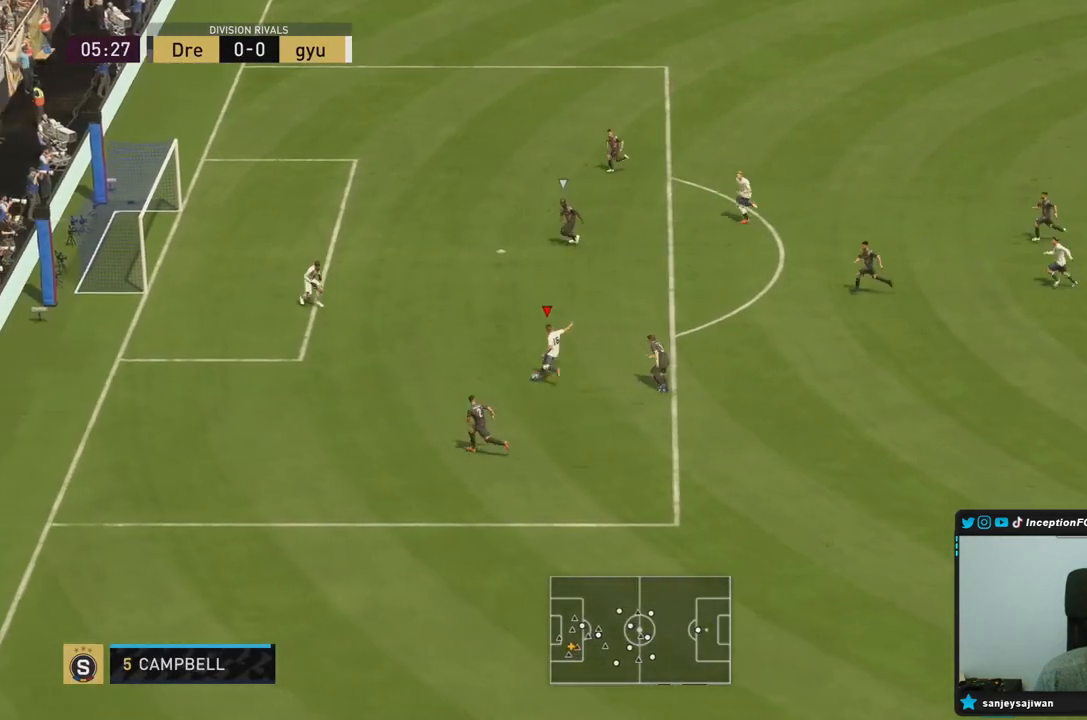
{"dt_ms": 500, "buttons": [], "left_stick": "center", "right_stick": "center", "events": [[33, "CIRCLE", "down"], [167, "CIRCLE", "up"], [433, "left_stick", "center"]]}
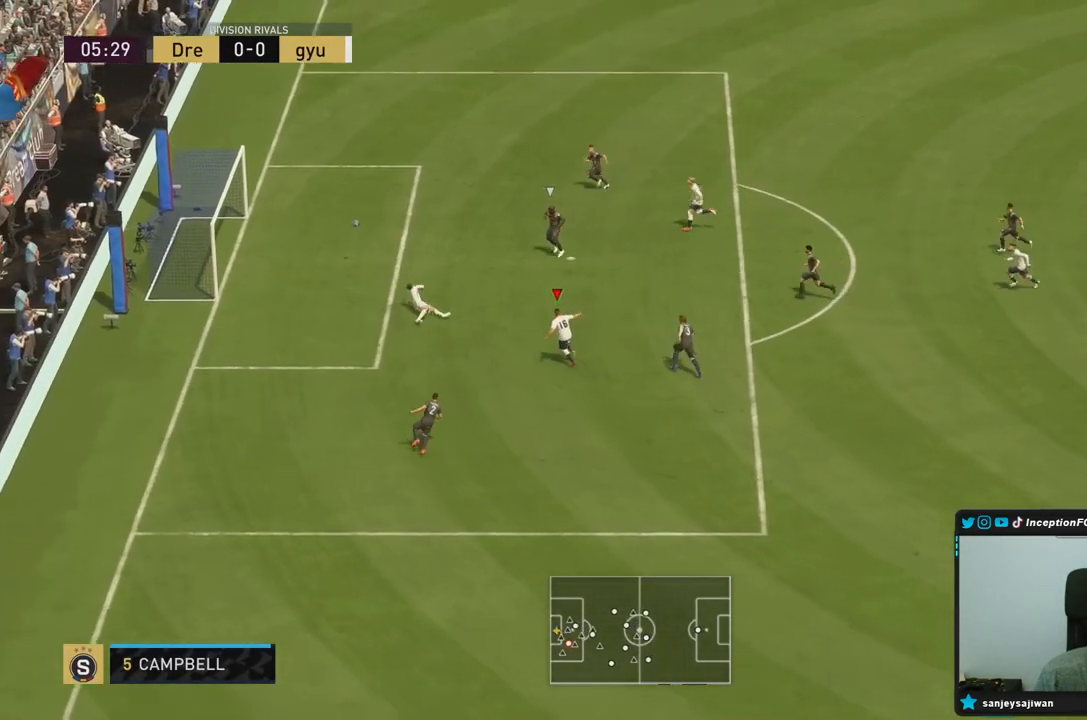
{"dt_ms": 500, "buttons": [], "left_stick": "center", "right_stick": "center", "events": [[167, "left_stick", "down-left"], [333, "left_stick", "center"]]}
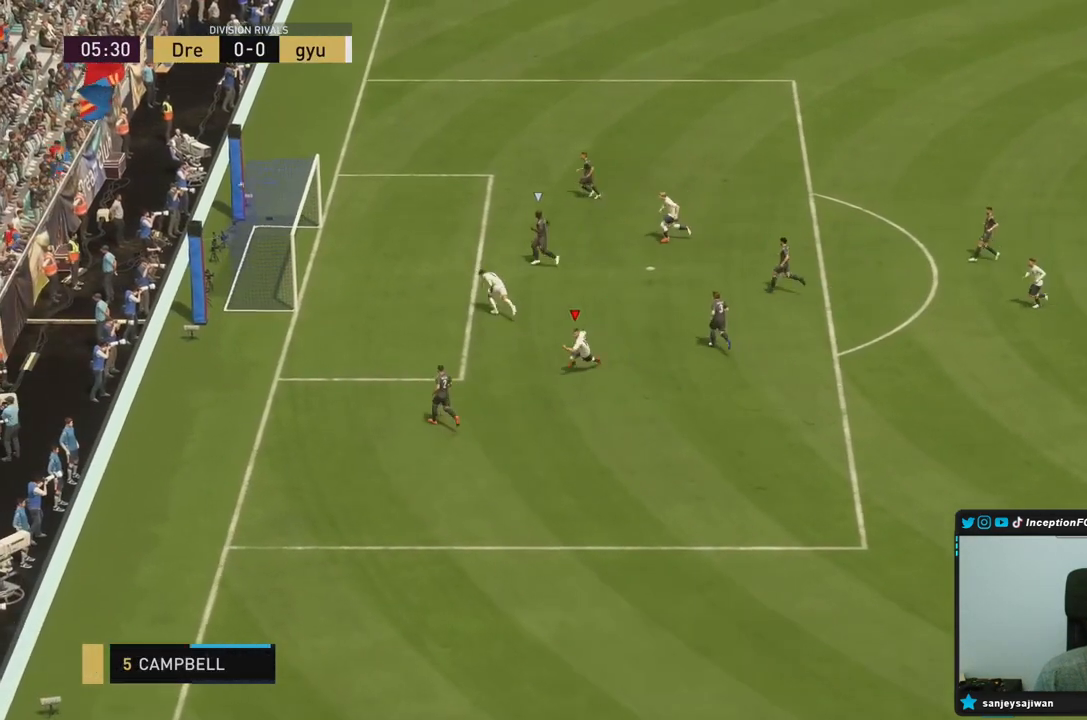
{"dt_ms": 500, "buttons": [], "left_stick": "center", "right_stick": "center", "events": []}
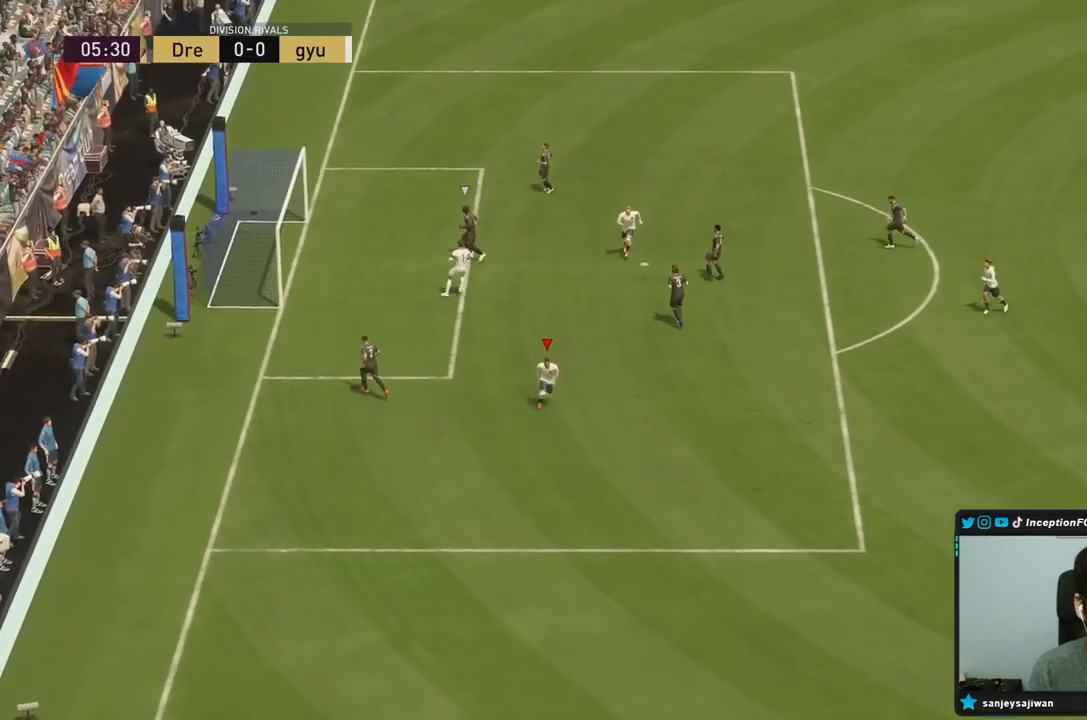
{"dt_ms": 500, "buttons": [], "left_stick": "center", "right_stick": "center", "events": []}
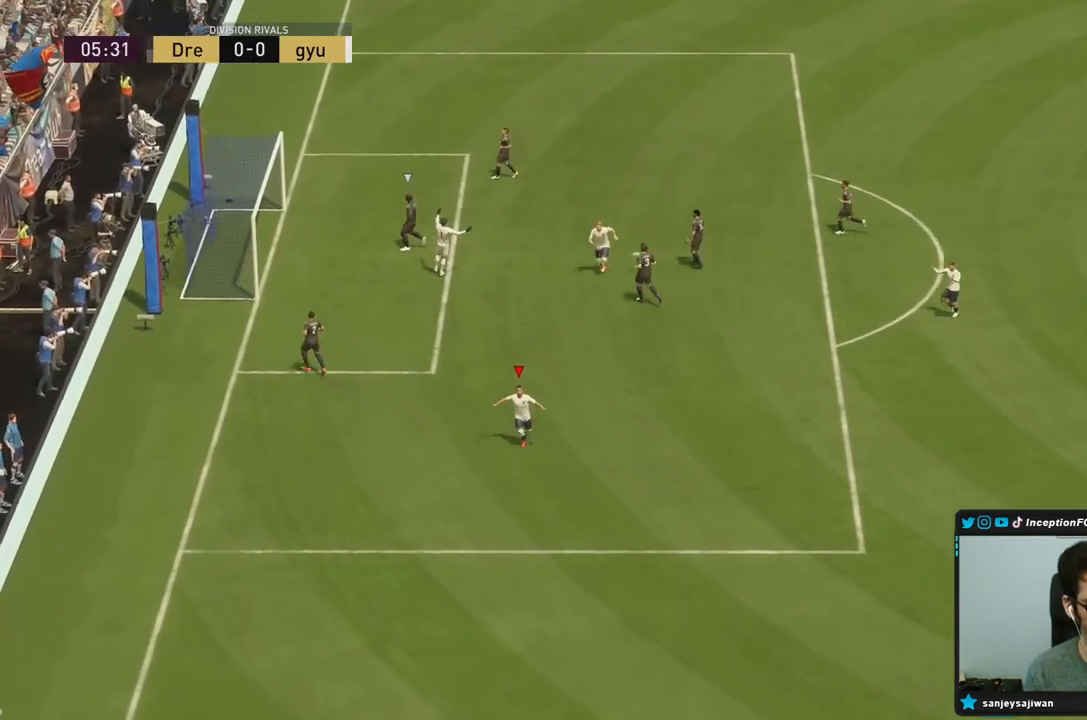
{"dt_ms": 500, "buttons": [], "left_stick": "center", "right_stick": "center", "events": []}
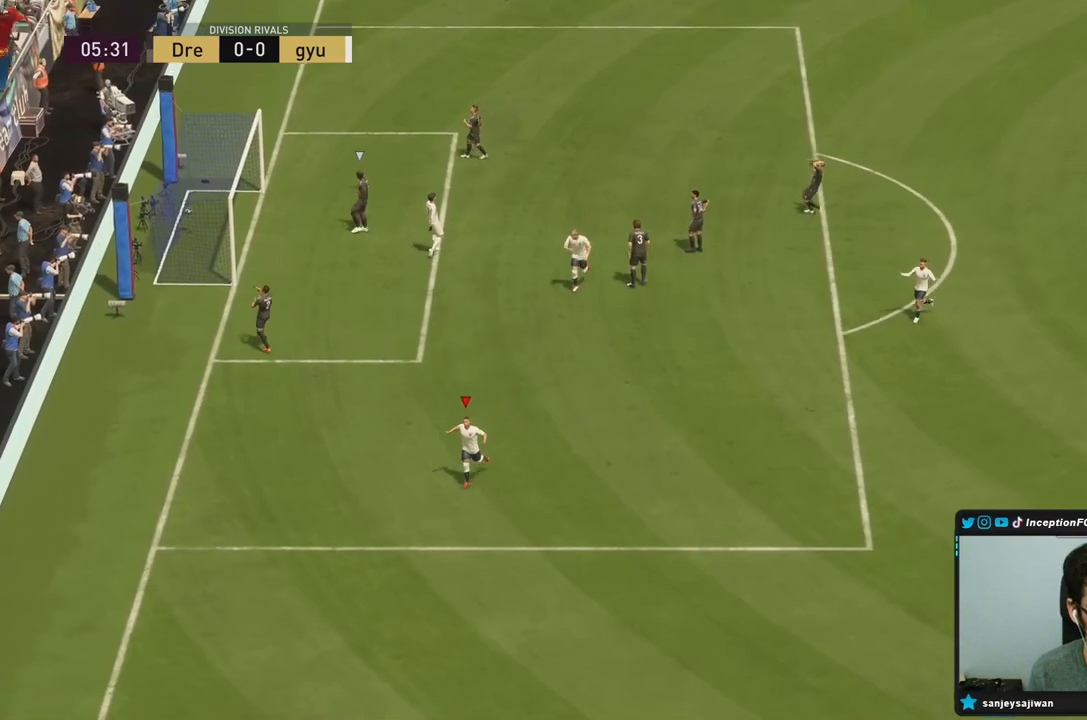
{"dt_ms": 500, "buttons": [], "left_stick": "center", "right_stick": "center", "events": []}
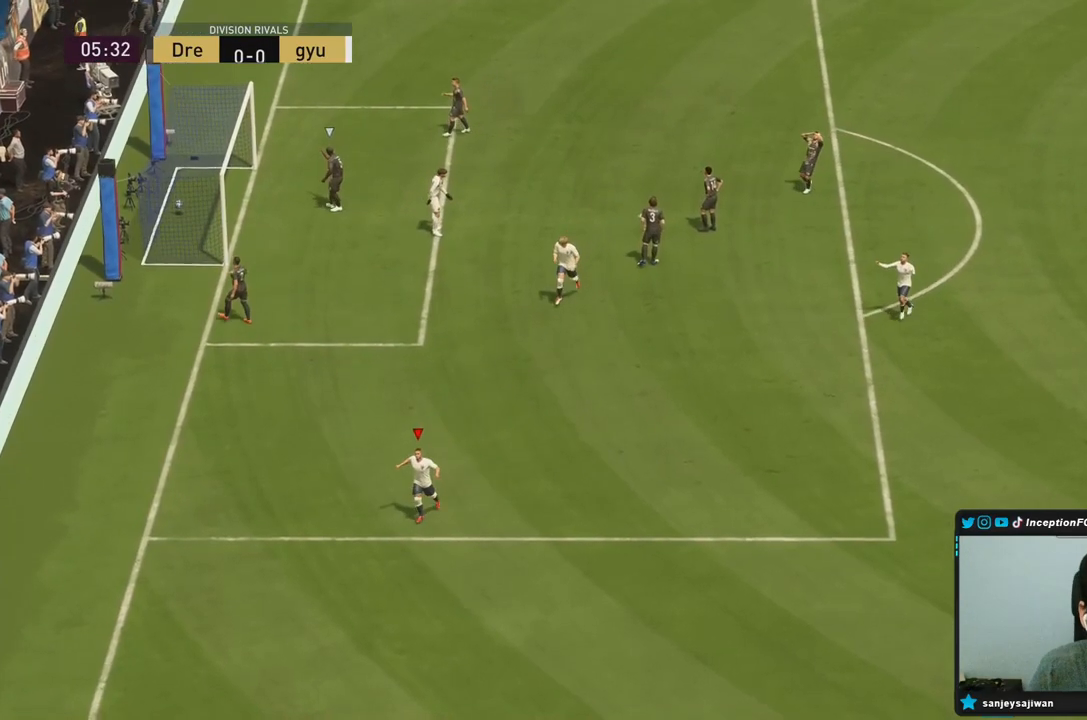
{"dt_ms": 500, "buttons": [], "left_stick": "center", "right_stick": "center", "events": []}
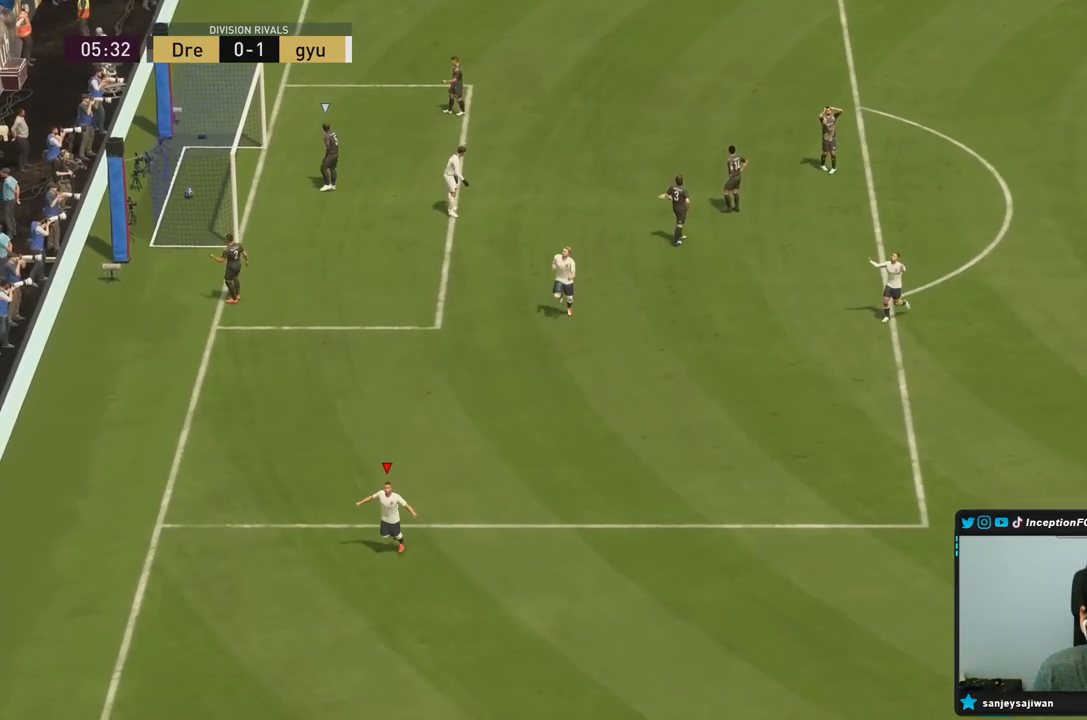
{"dt_ms": 500, "buttons": [], "left_stick": "center", "right_stick": "center", "events": [[100, "CROSS", "down"], [100, "L1", "down"], [100, "R1", "down"], [133, "CROSS", "up"], [133, "L1", "up"], [133, "R1", "up"], [200, "CROSS", "down"], [200, "L1", "down"], [200, "R1", "down"], [300, "L1", "up"], [300, "R1", "up"], [333, "L1", "down"], [333, "R1", "down"], [400, "CROSS", "up"], [433, "L1", "up"], [433, "R1", "up"]]}
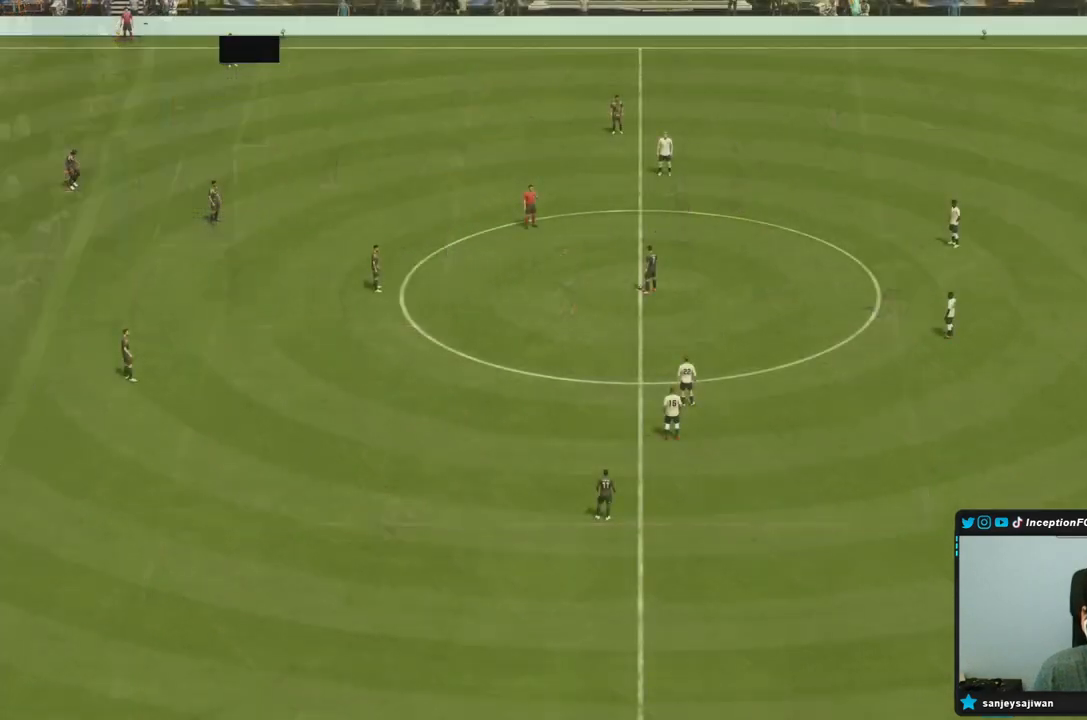
{"dt_ms": 500, "buttons": [], "left_stick": "center", "right_stick": "up-right", "events": [[250, "right_stick", "down"], [383, "right_stick", "center"], [500, "right_stick", "up-right"]]}
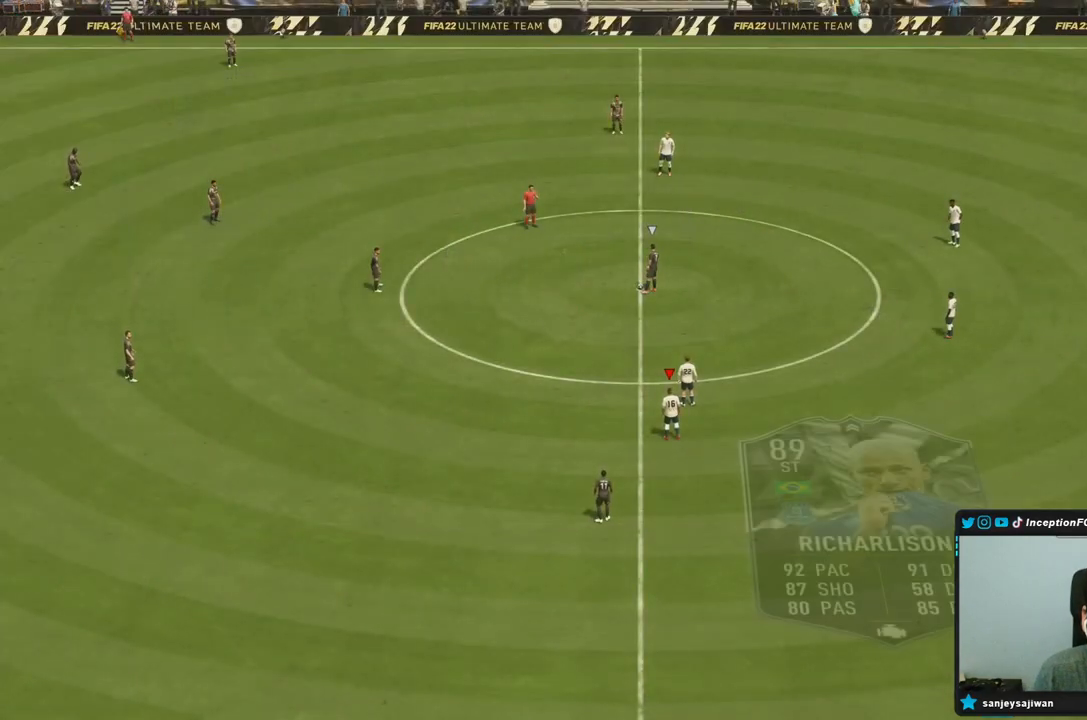
{"dt_ms": 500, "buttons": [], "left_stick": "up-left", "right_stick": "center", "events": [[150, "right_stick", "center"], [233, "left_stick", "up-left"]]}
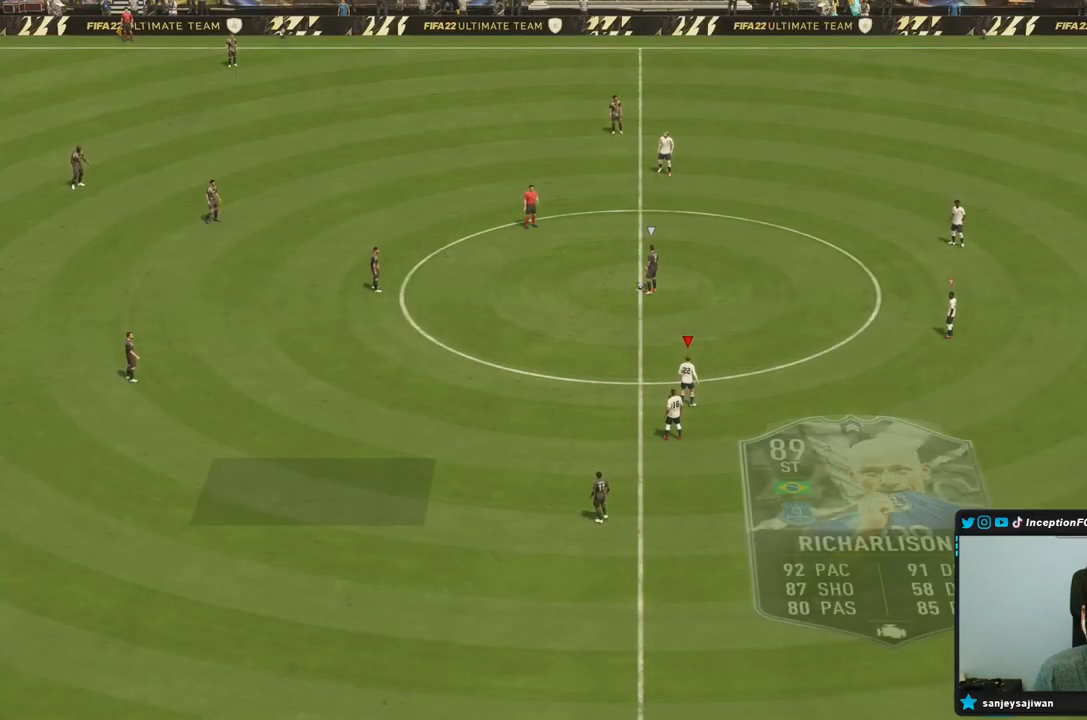
{"dt_ms": 500, "buttons": ["R2"], "left_stick": "up-left", "right_stick": "center", "events": [[183, "R2", "down"]]}
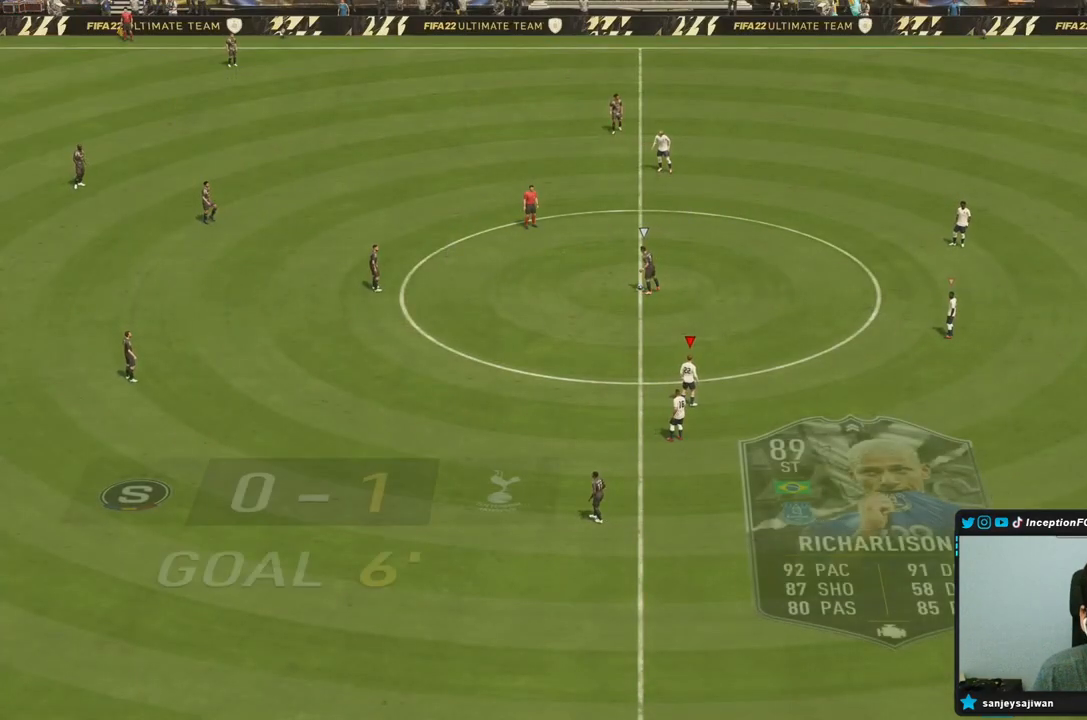
{"dt_ms": 500, "buttons": ["R2"], "left_stick": "left", "right_stick": "center", "events": [[150, "left_stick", "center"], [250, "R2", "up"], [433, "left_stick", "left"], [467, "R2", "down"]]}
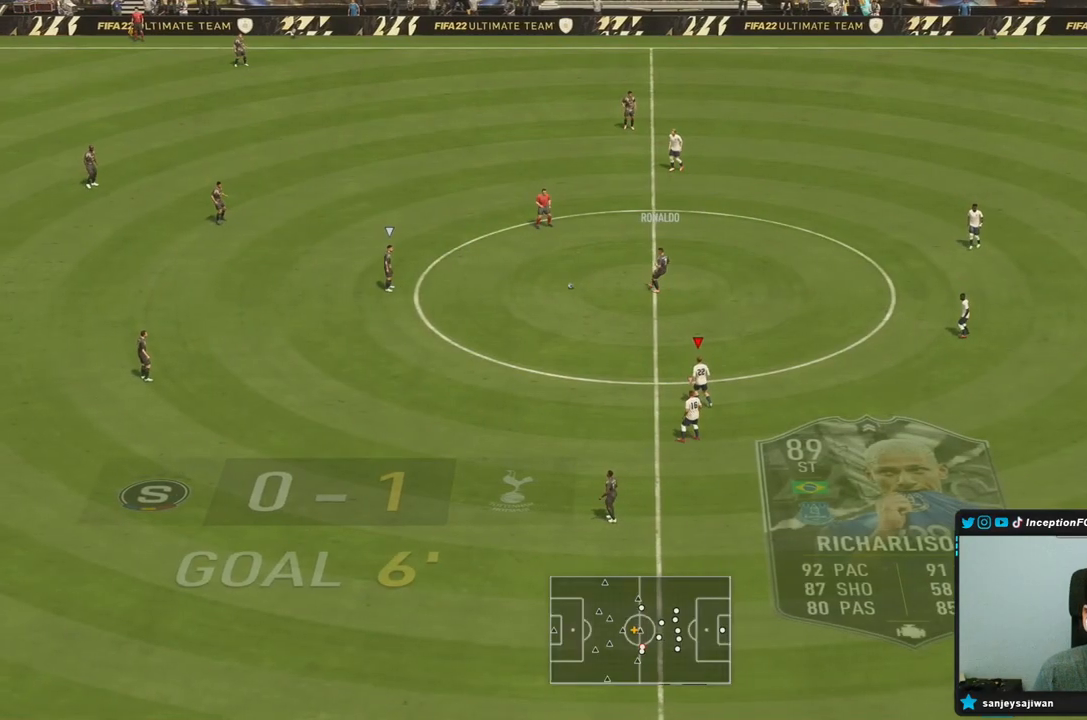
{"dt_ms": 500, "buttons": [], "left_stick": "down-left", "right_stick": "center", "events": [[250, "DPAD_DOWN", "down"], [350, "DPAD_DOWN", "up"], [433, "left_stick", "down"], [467, "R2", "up"], [483, "left_stick", "down-left"]]}
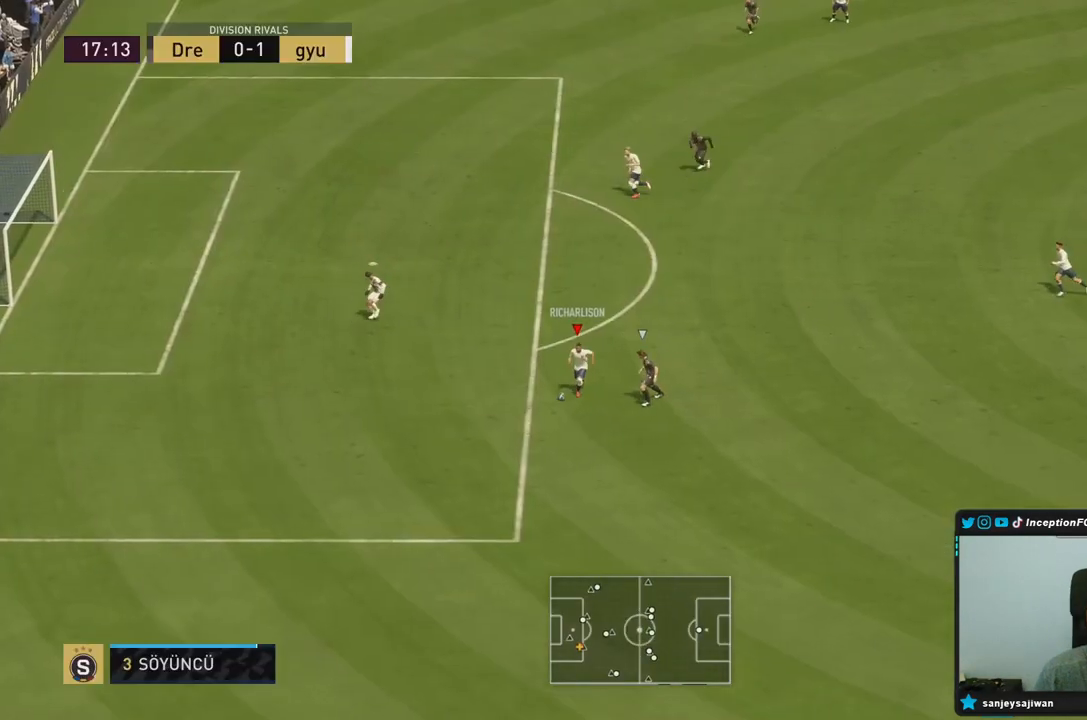
{"dt_ms": 500, "buttons": [], "left_stick": "down-left", "right_stick": "center", "events": []}